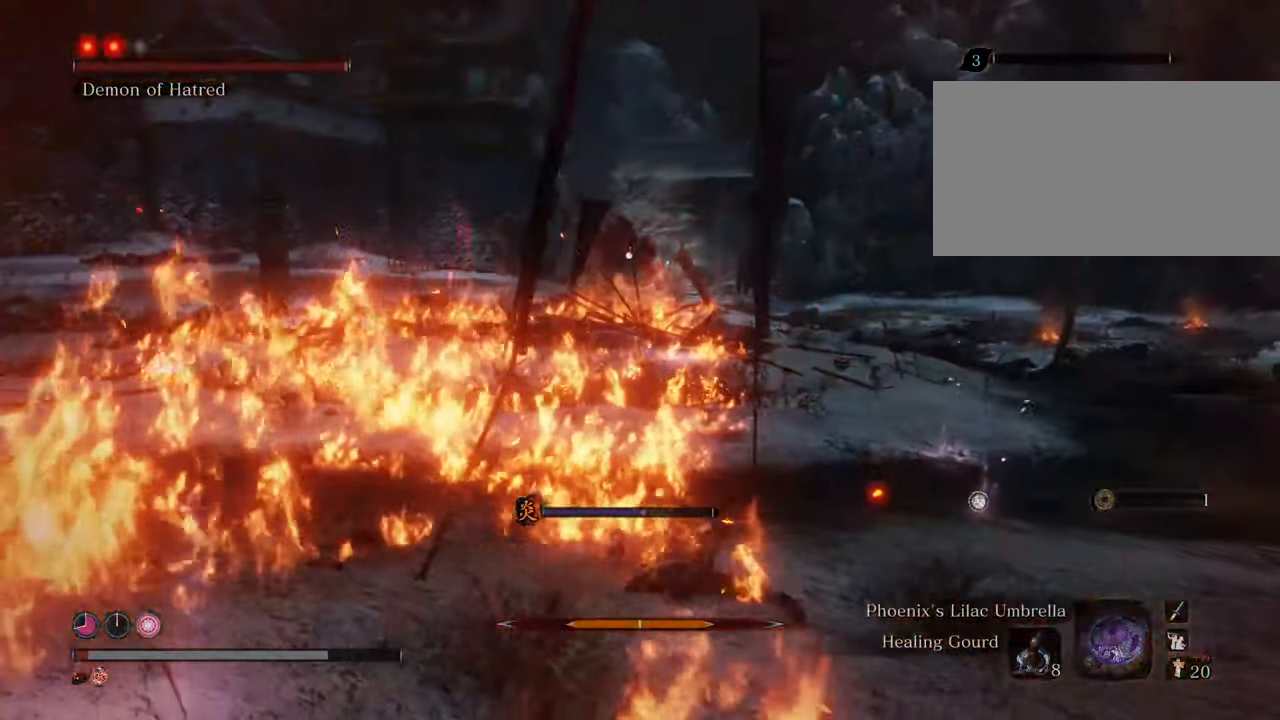
Gameplay with keyboard and mouse; each line is a JSON object with the keys and mouse buttons held at the frame after it. "events" lists presses ("down") and releases ("up") of "1", "2", "3", "4", "5", "6", "7", "8", "a", "alt", "c", "caps_lock", "ctrl", "d", "e", "f", "g", "q", "r", "s", "shift", "space", "t", "tab", "tilde", "v", "w", "x", "z", "mouse_left", "mouse_wheel" and "mouse_right" between this image and that frame as [ms after this image, input, new state], when the widget could be followed in between. "mouse_left", "mouse_wheel", "mouse_right" = the "left", "wheel", "right" buttons of the "mouse" list. No other keys are recorded. "wheel" means that the mouse wheel is clicked or scrolled. Not read: mouse_move.
{"keys": ["d"], "mouse": [], "events": [[66, "s", "up"]]}
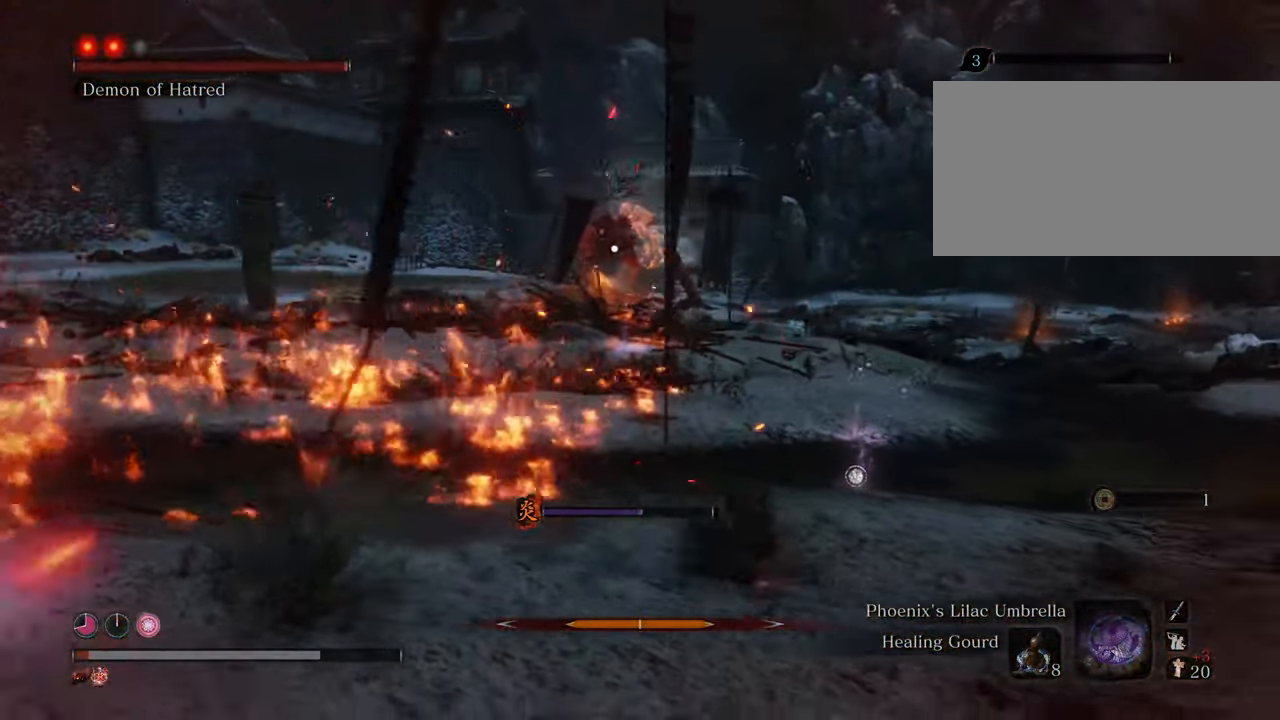
{"keys": ["s"], "mouse": [], "events": [[233, "s", "down"], [416, "d", "up"]]}
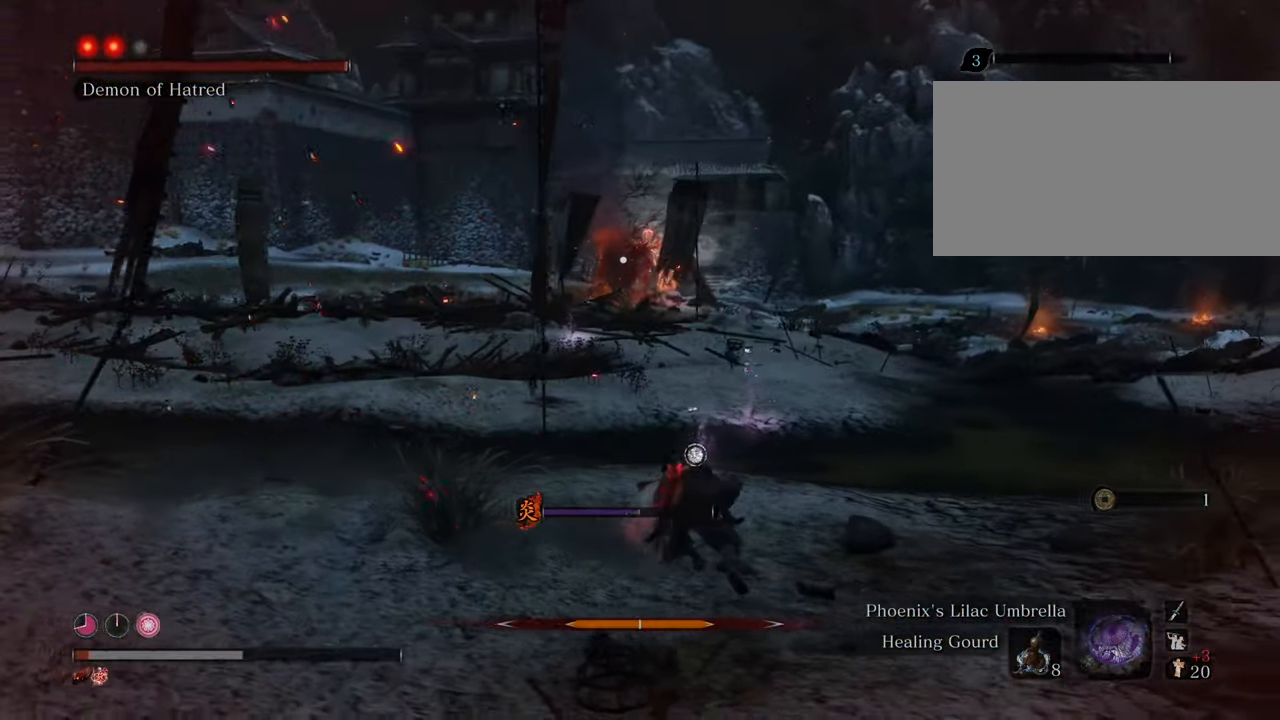
{"keys": ["s"], "mouse": [], "events": [[333, "t", "down"], [483, "t", "up"]]}
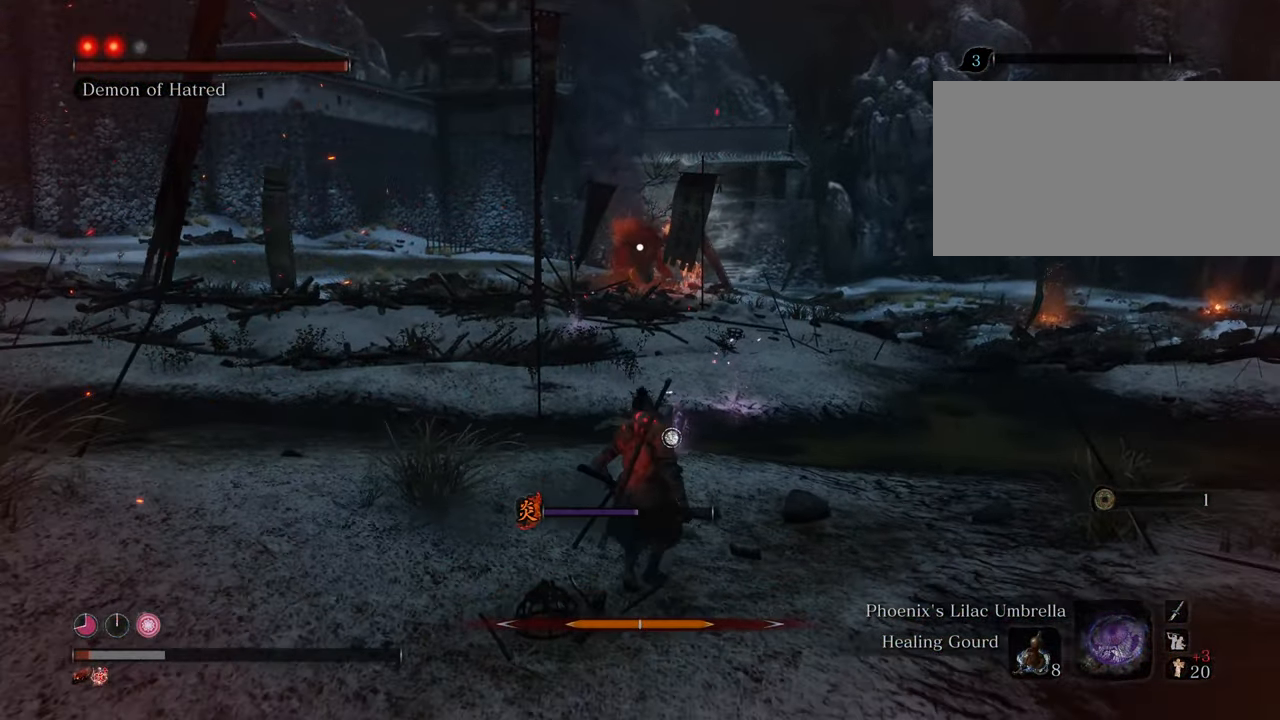
{"keys": ["d", "s"], "mouse": [], "events": [[316, "d", "down"]]}
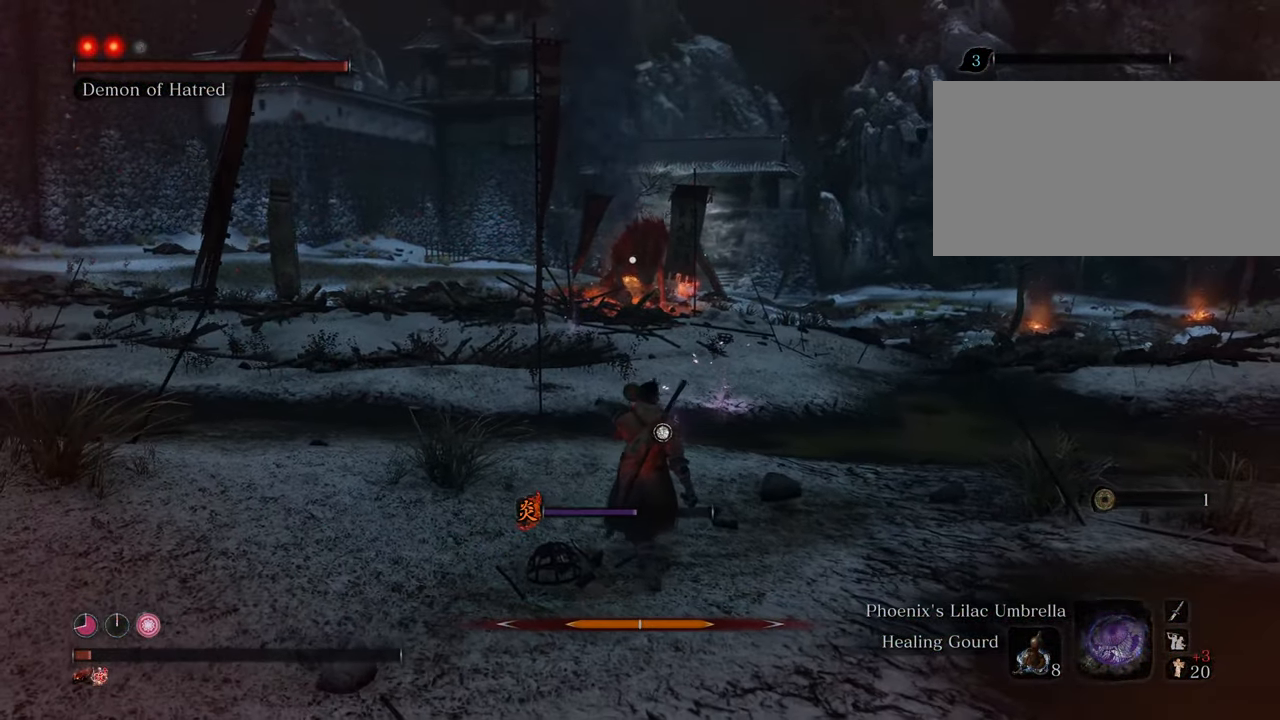
{"keys": ["d", "w"], "mouse": [], "events": [[83, "s", "up"], [466, "w", "down"]]}
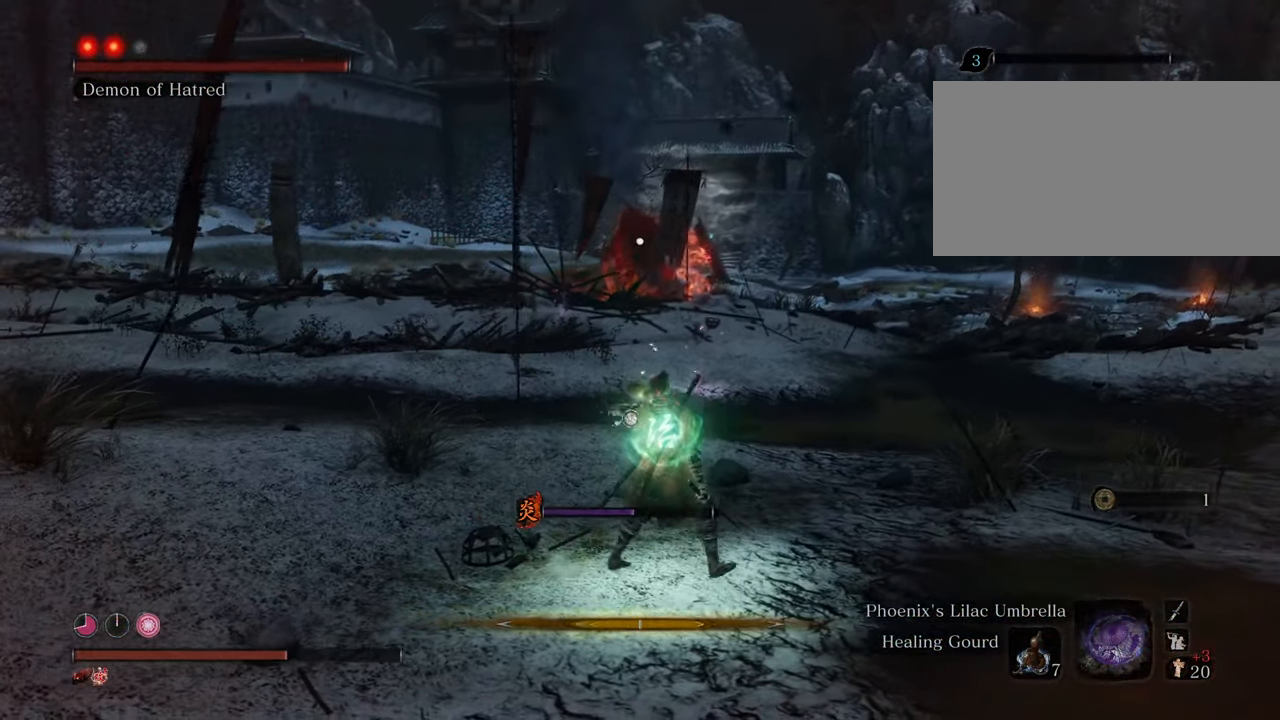
{"keys": ["w"], "mouse": [], "events": [[66, "d", "up"]]}
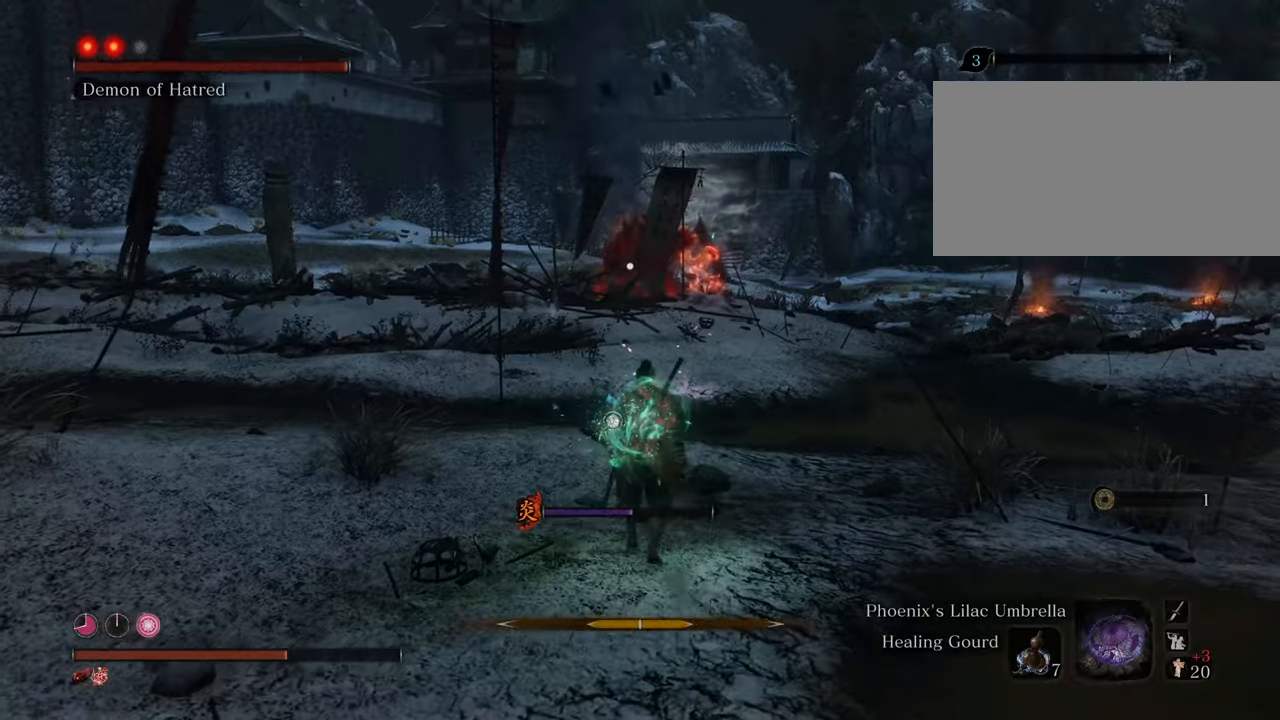
{"keys": ["shift", "w"], "mouse": [], "events": [[66, "d", "down"], [116, "shift", "down"], [216, "d", "up"]]}
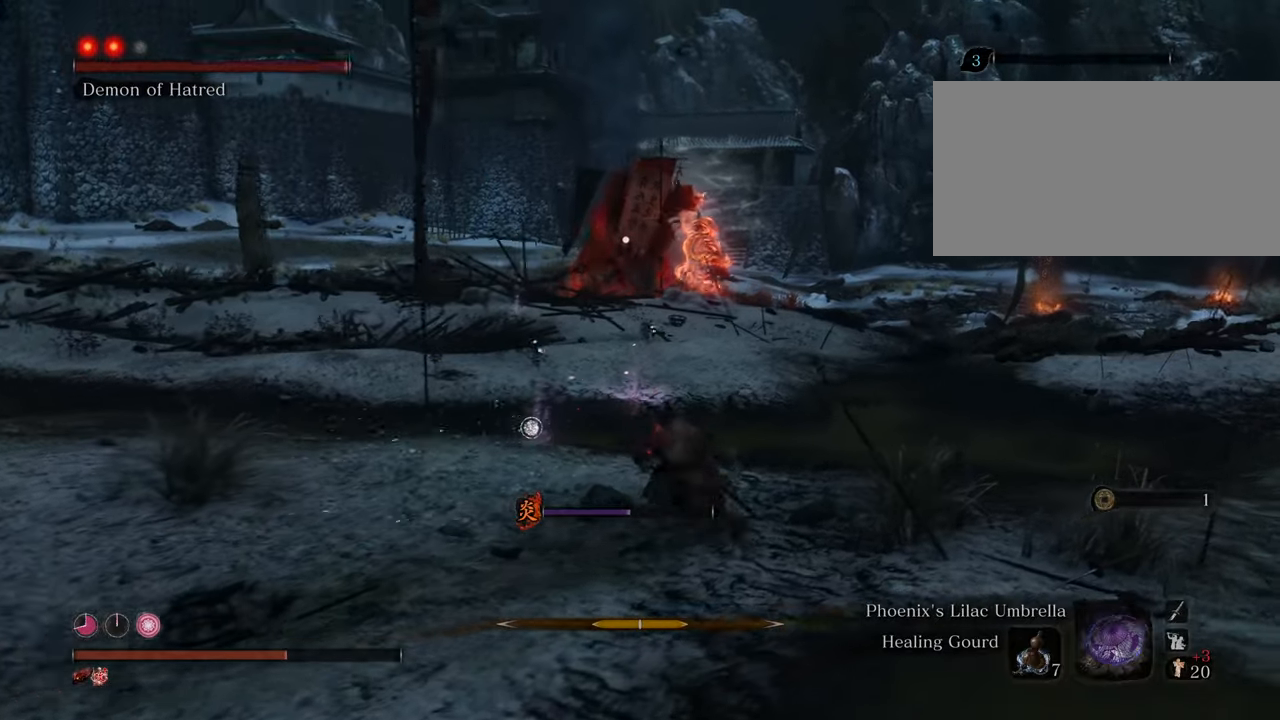
{"keys": ["shift", "w"], "mouse": [], "events": []}
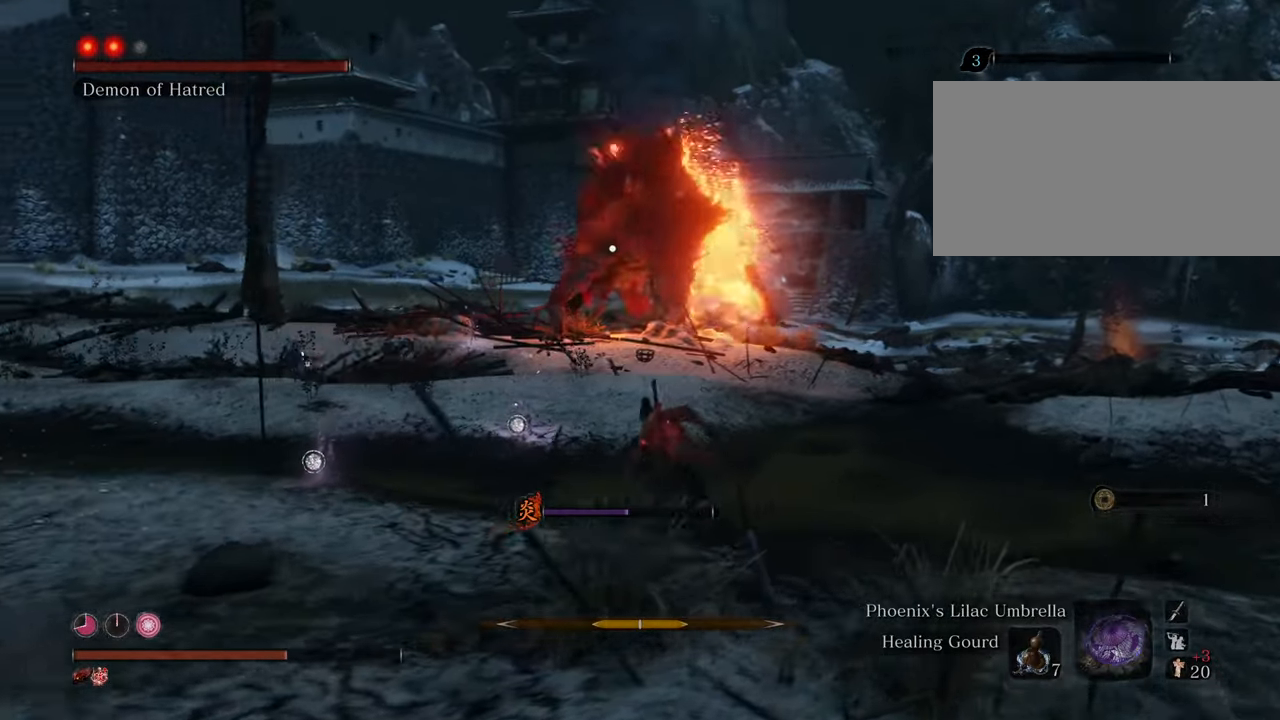
{"keys": ["a", "shift", "w"], "mouse": [], "events": [[333, "a", "down"]]}
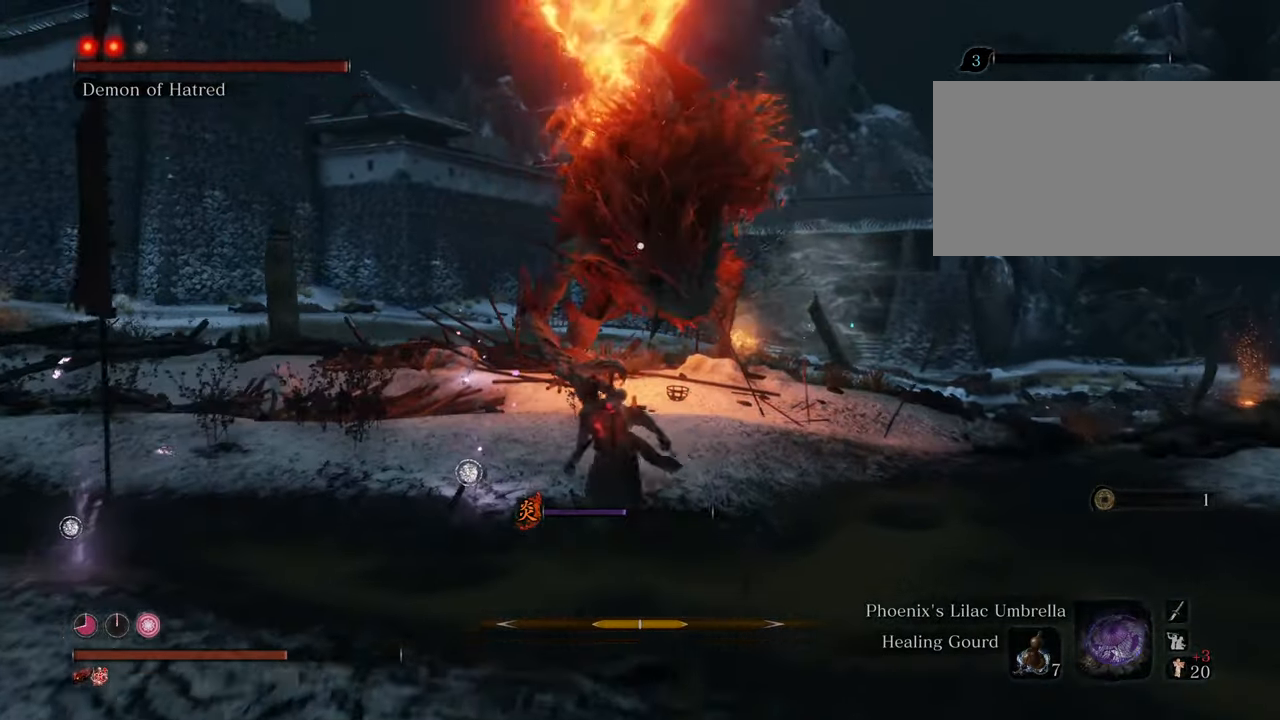
{"keys": ["a", "shift", "w"], "mouse": [], "events": [[66, "space", "down"], [266, "space", "up"]]}
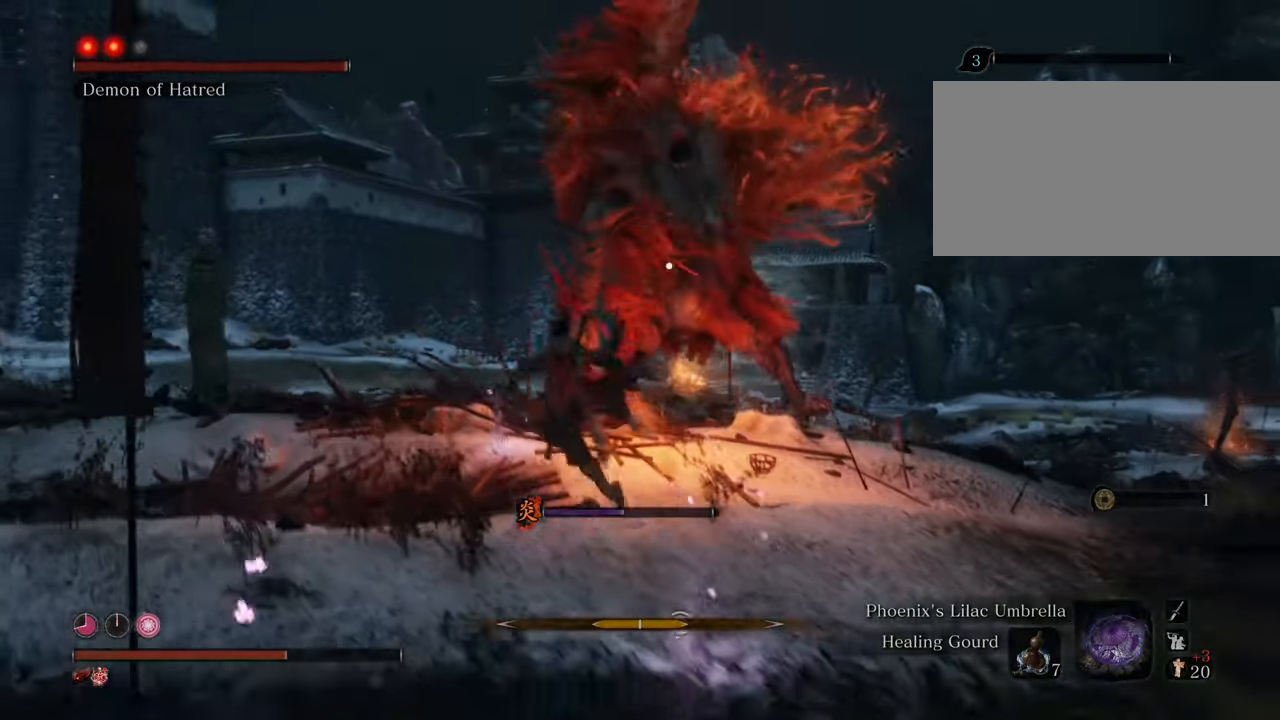
{"keys": ["a", "shift", "w"], "mouse": [], "events": []}
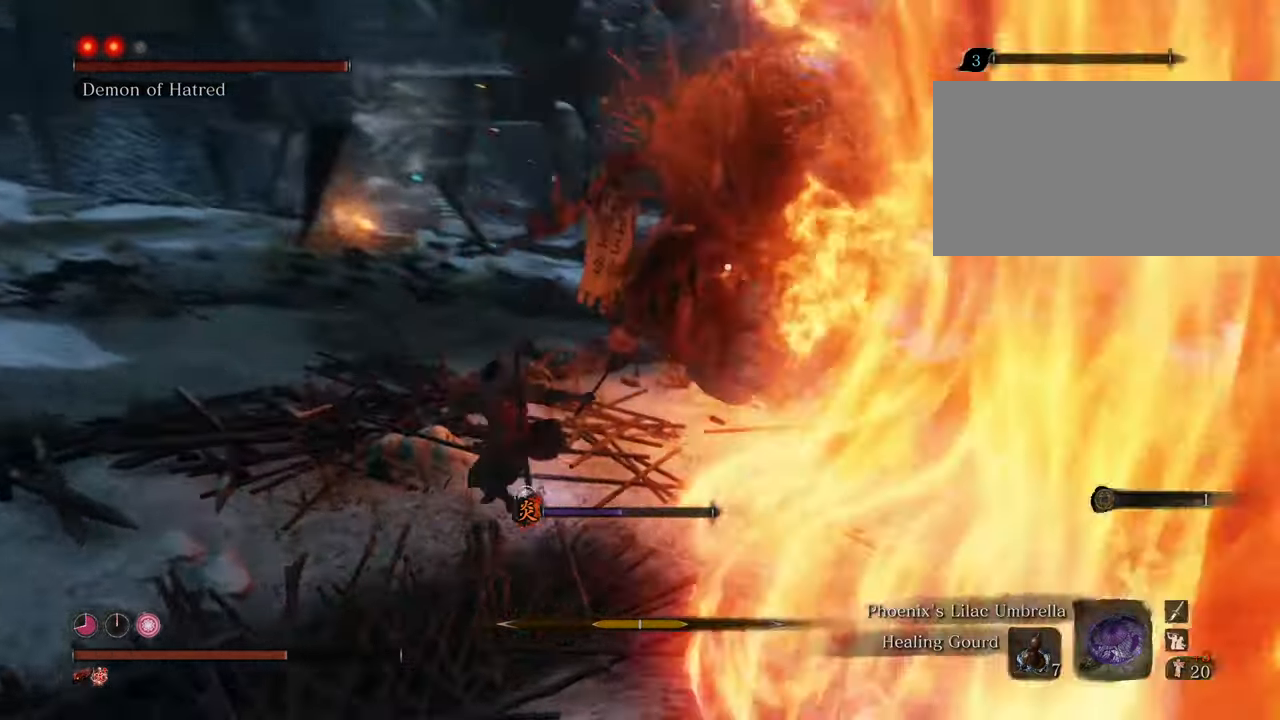
{"keys": ["shift", "w"], "mouse": [], "events": [[200, "a", "up"]]}
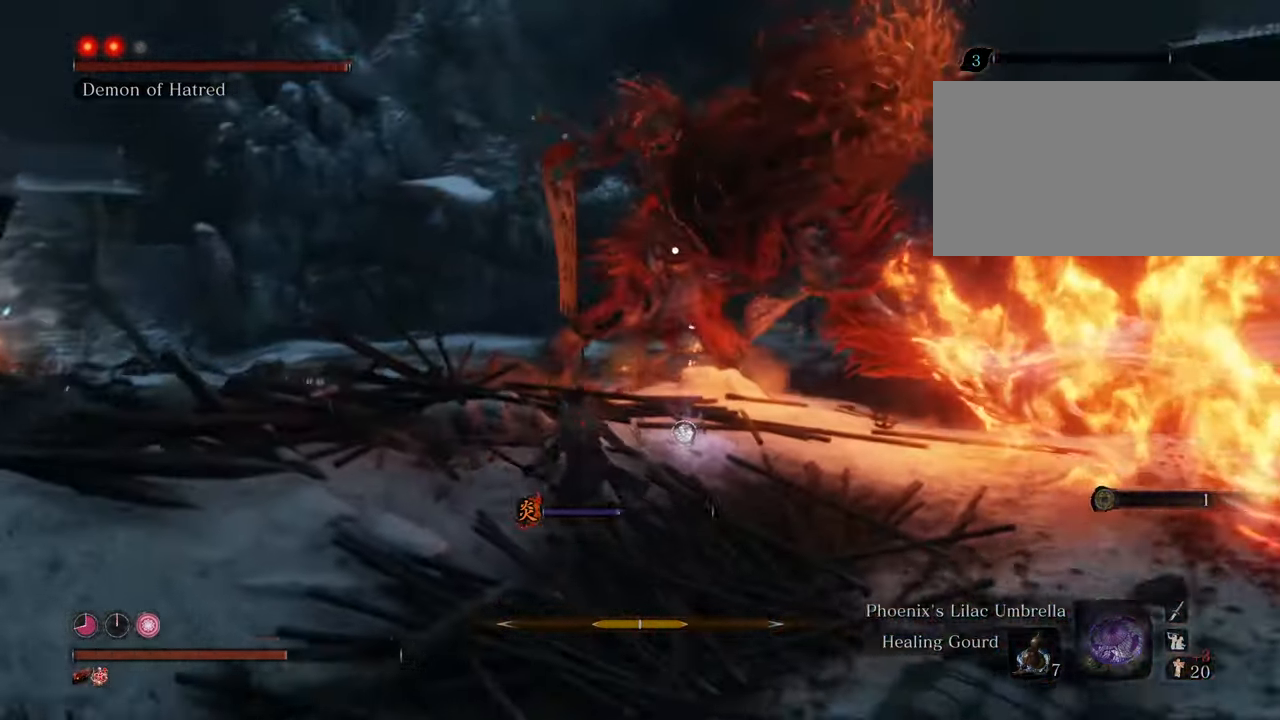
{"keys": ["w"], "mouse": [], "events": [[16, "space", "down"], [216, "shift", "up"], [216, "space", "up"], [400, "mouse_left", "down"], [450, "mouse_left", "up"]]}
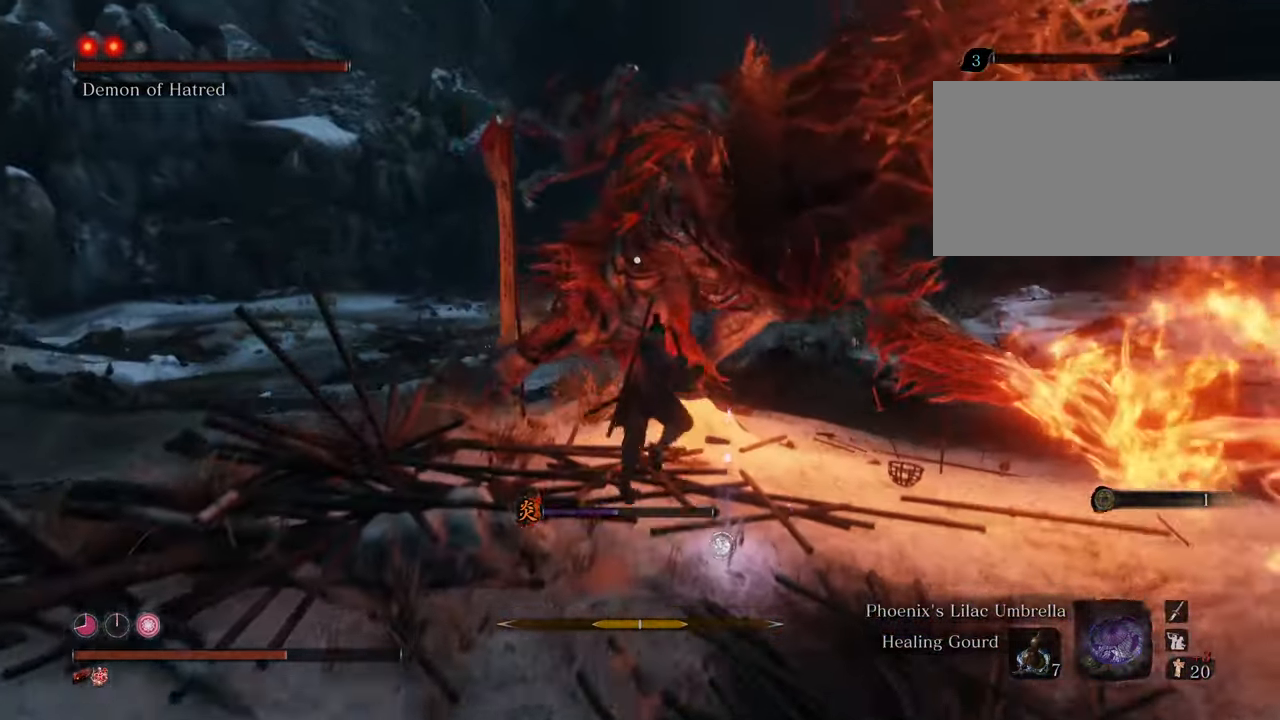
{"keys": ["w"], "mouse": ["left"], "events": [[50, "mouse_left", "down"], [133, "mouse_left", "up"], [183, "mouse_left", "down"], [283, "mouse_left", "up"], [333, "mouse_left", "down"], [416, "mouse_left", "up"], [466, "mouse_left", "down"]]}
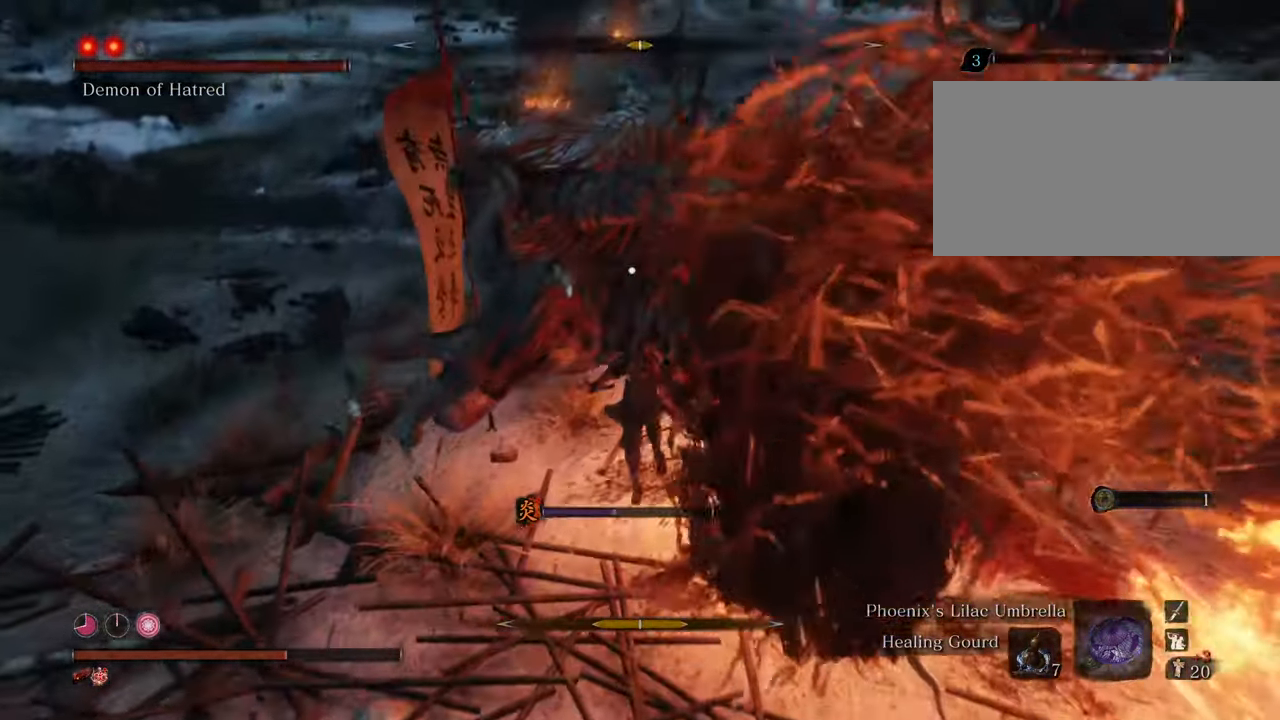
{"keys": ["w"], "mouse": [], "events": [[66, "mouse_left", "up"], [150, "mouse_left", "down"], [200, "mouse_left", "up"], [283, "mouse_left", "down"], [333, "mouse_left", "up"], [433, "mouse_left", "down"], [483, "mouse_left", "up"]]}
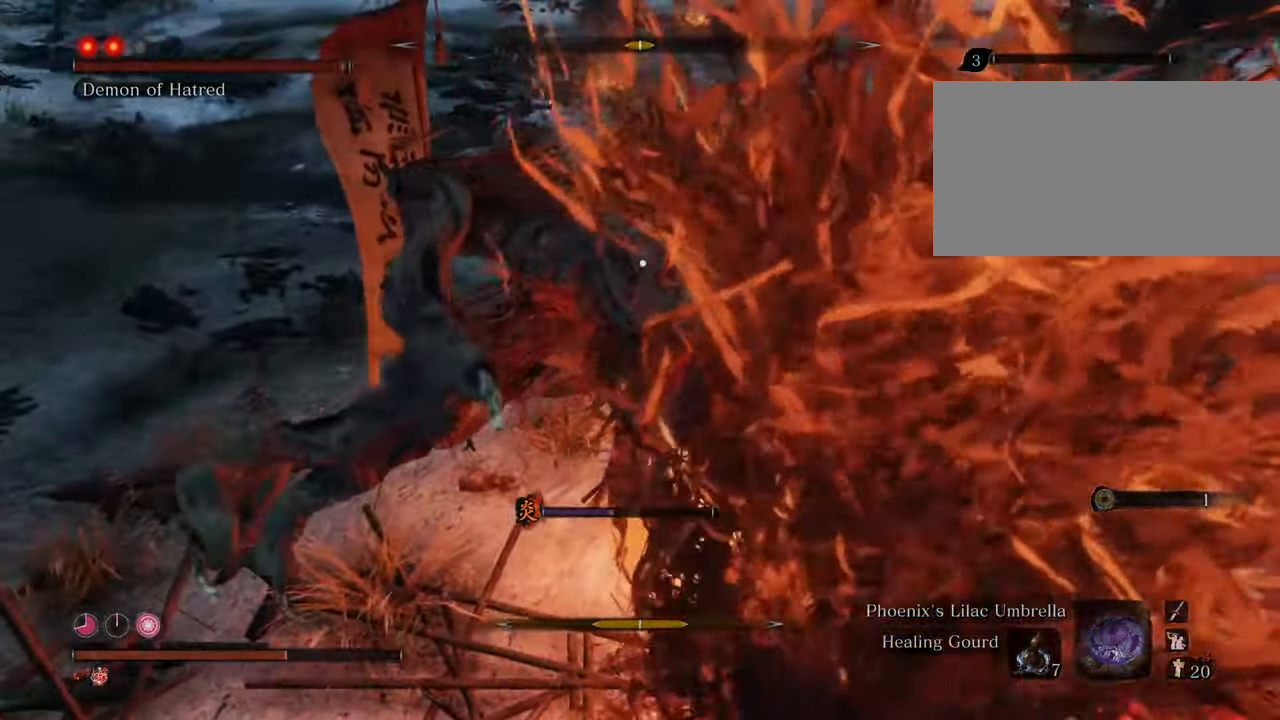
{"keys": ["w"], "mouse": [], "events": [[83, "mouse_left", "down"], [166, "mouse_left", "up"], [216, "mouse_left", "down"], [316, "mouse_left", "up"], [350, "mouse_left", "down"], [450, "mouse_left", "up"]]}
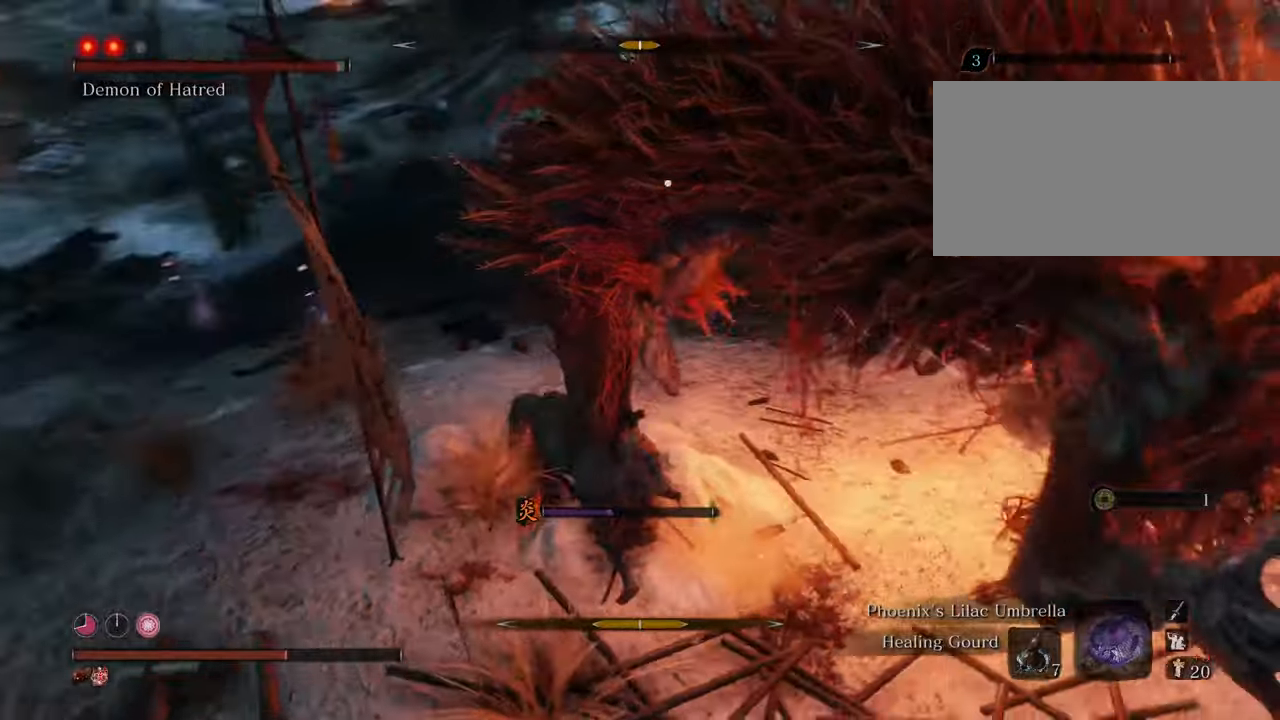
{"keys": ["w"], "mouse": ["left"], "events": [[33, "mouse_left", "down"], [83, "mouse_left", "up"], [183, "mouse_left", "down"], [233, "mouse_left", "up"], [333, "mouse_left", "down"], [416, "mouse_left", "up"], [466, "mouse_left", "down"]]}
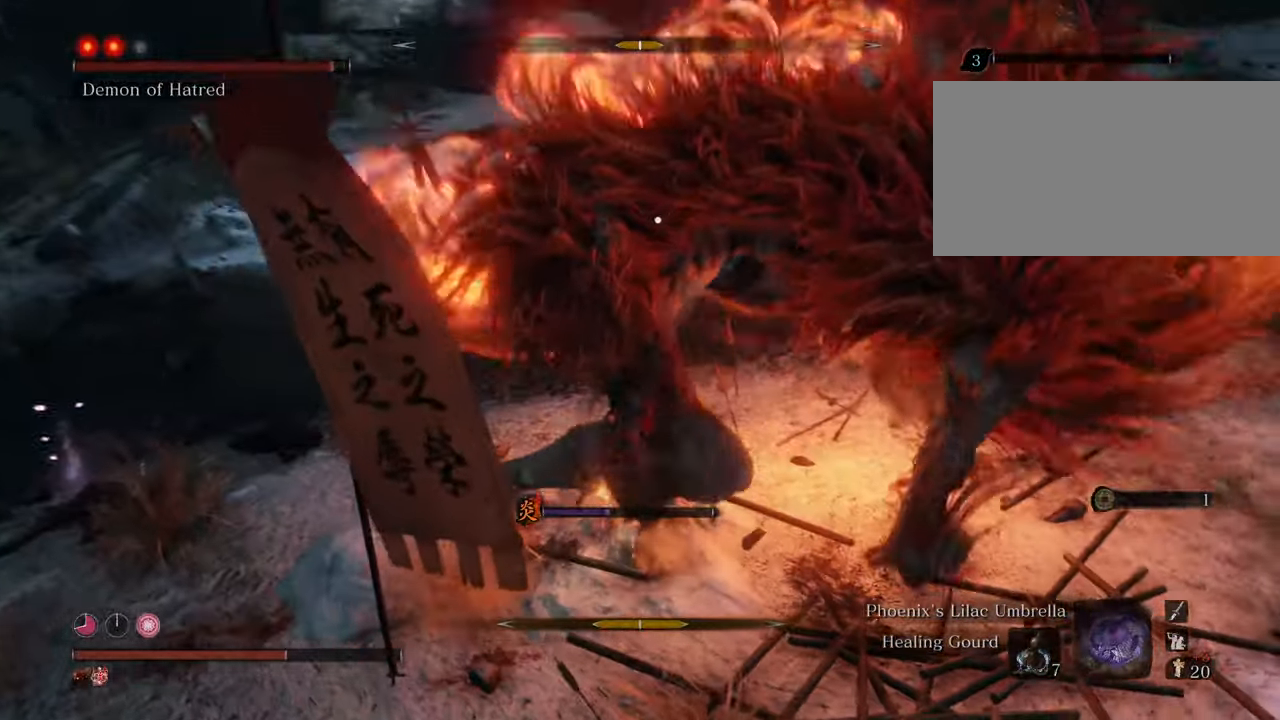
{"keys": ["w"], "mouse": ["left"], "events": [[50, "mouse_left", "up"], [100, "mouse_left", "down"], [200, "mouse_left", "up"], [300, "mouse_left", "down"], [383, "mouse_left", "up"], [433, "mouse_left", "down"]]}
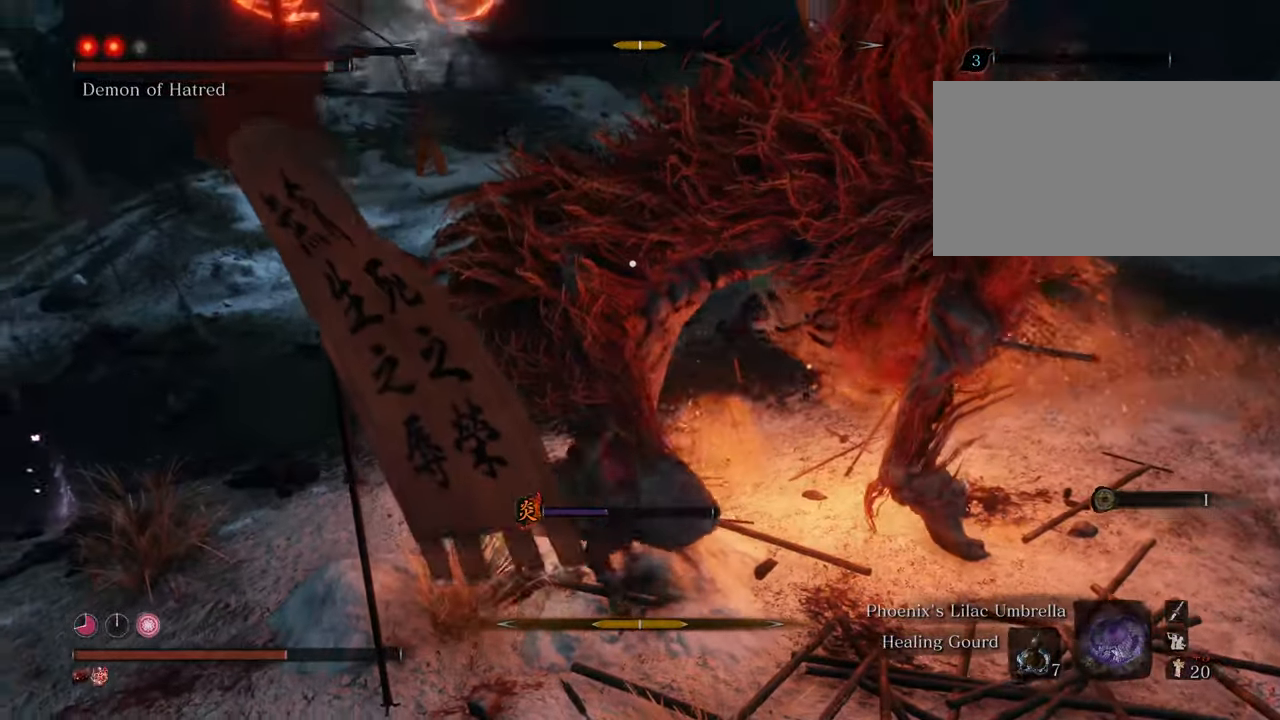
{"keys": ["w"], "mouse": [], "events": [[33, "mouse_left", "up"], [66, "mouse_left", "down"], [166, "mouse_left", "up"], [216, "mouse_left", "down"], [300, "mouse_left", "up"], [400, "mouse_left", "down"], [500, "mouse_left", "up"]]}
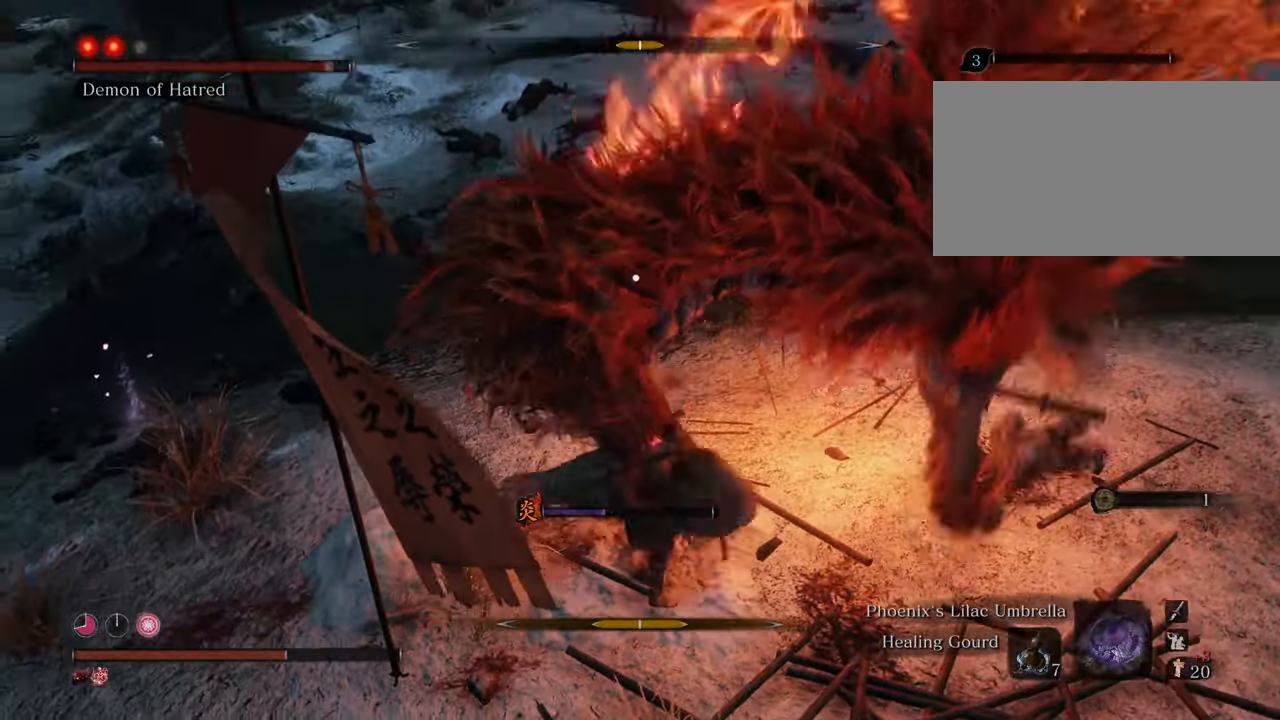
{"keys": ["w"], "mouse": [], "events": [[83, "mouse_left", "down"], [183, "mouse_left", "up"], [233, "mouse_left", "down"], [316, "mouse_left", "up"]]}
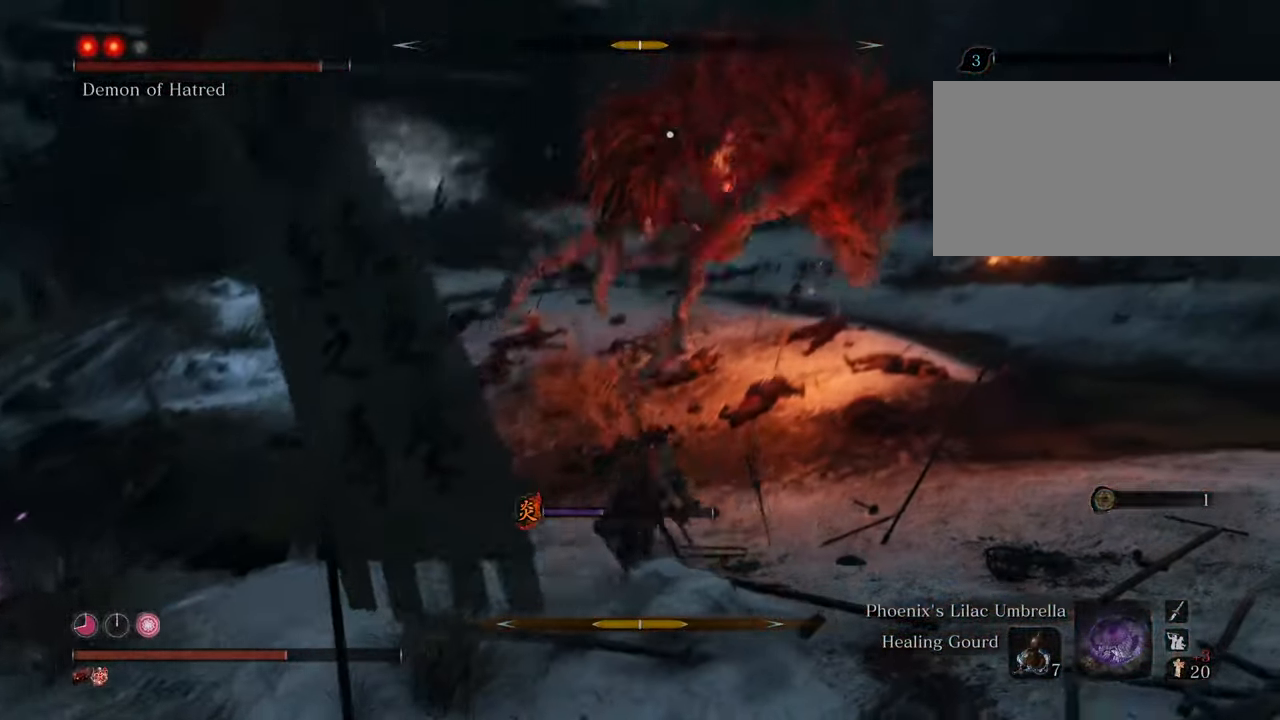
{"keys": ["shift", "w"], "mouse": [], "events": [[400, "shift", "down"]]}
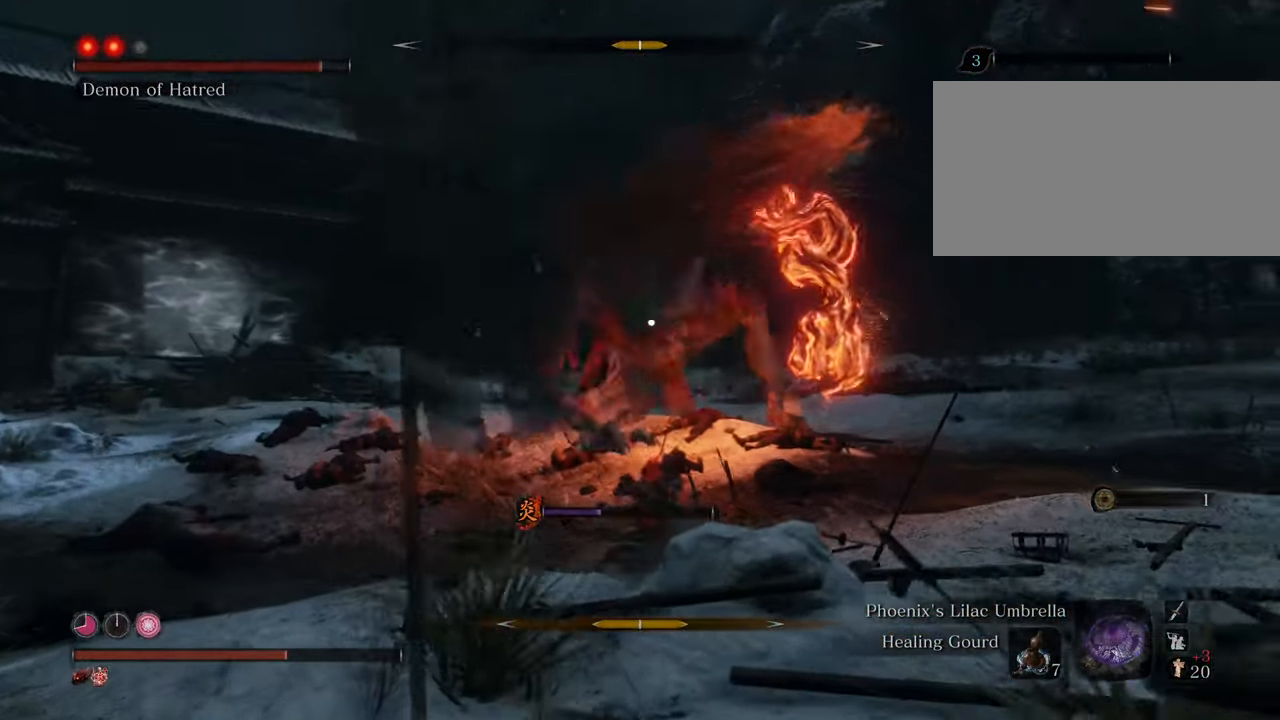
{"keys": ["shift", "w"], "mouse": [], "events": []}
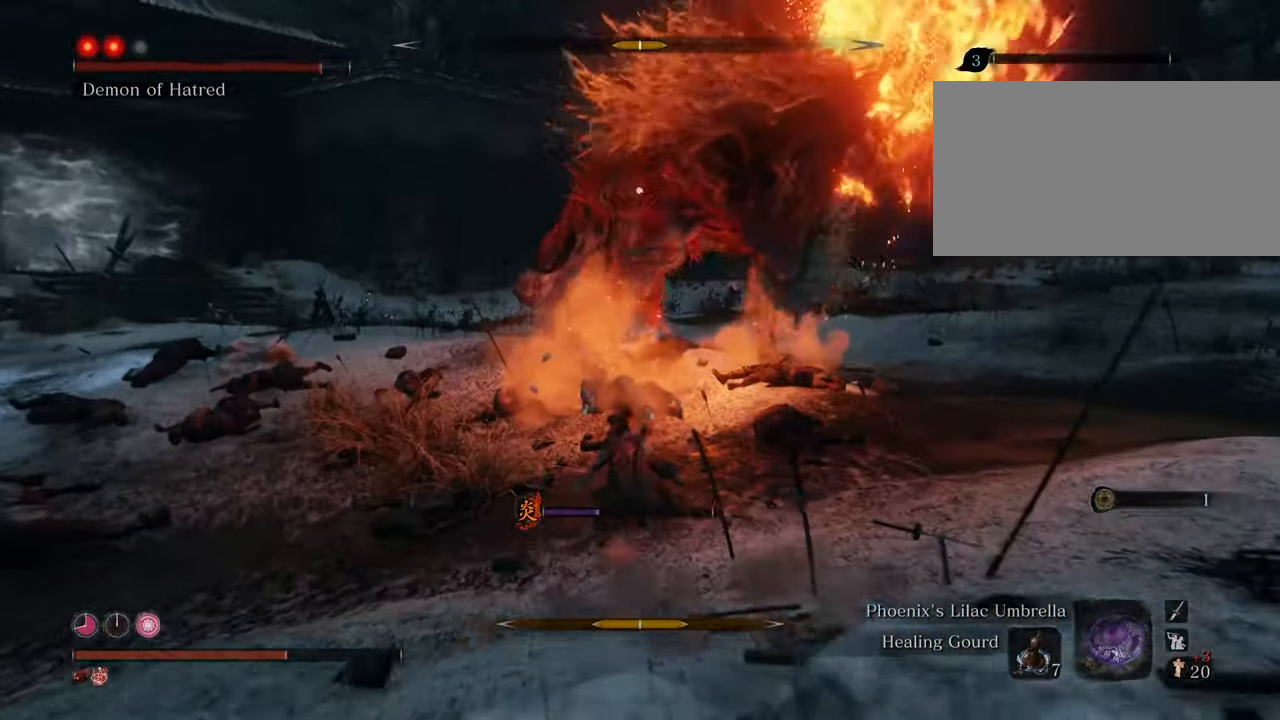
{"keys": ["w"], "mouse": [], "events": [[233, "a", "down"], [366, "a", "up"], [366, "shift", "up"]]}
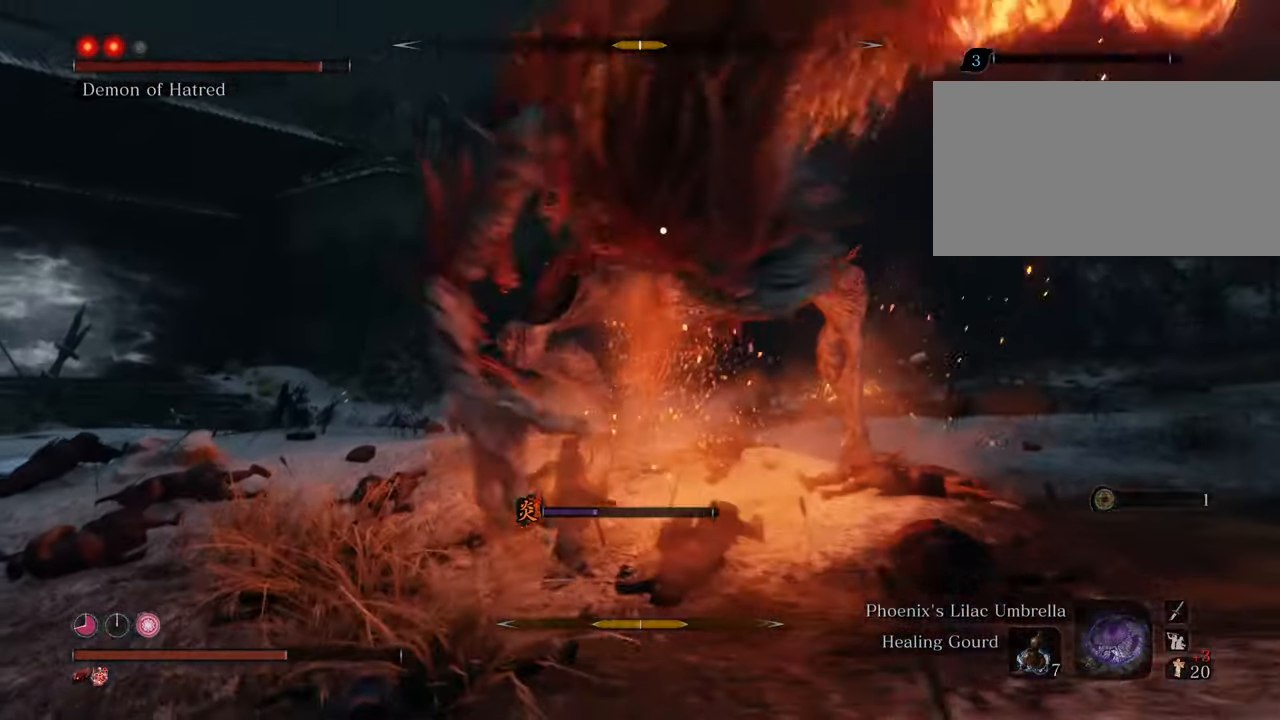
{"keys": ["w"], "mouse": [], "events": []}
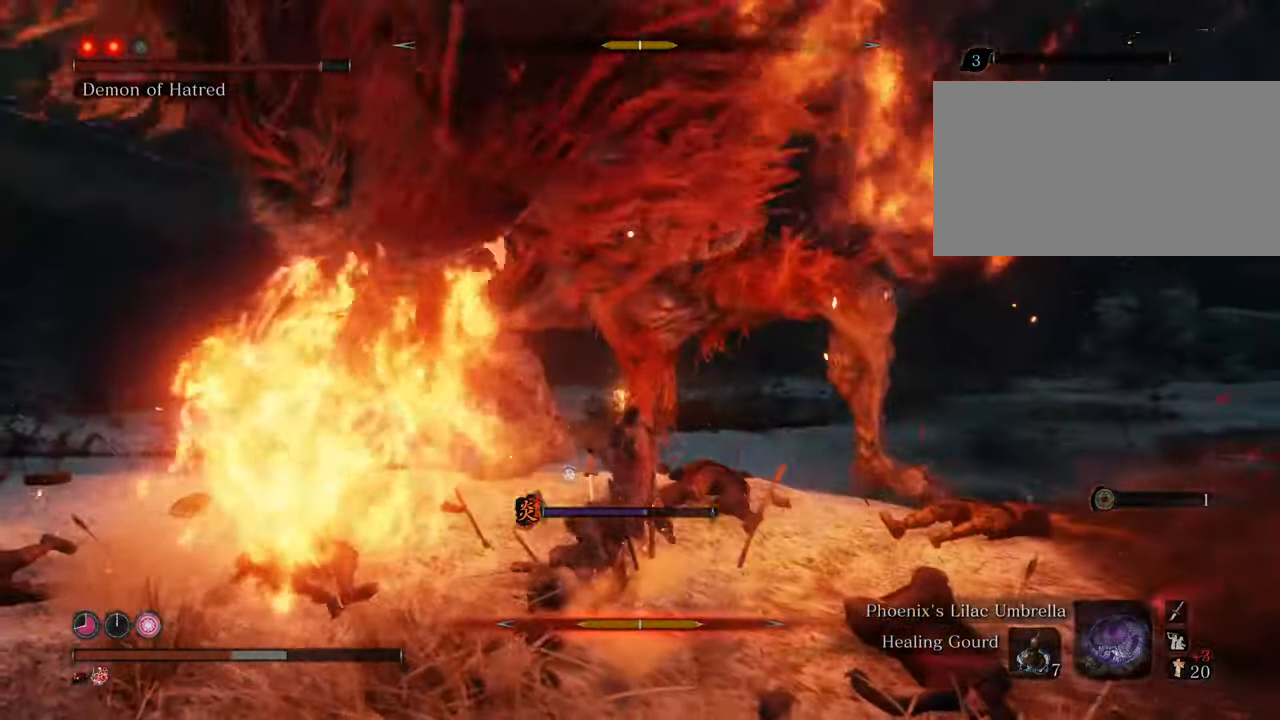
{"keys": ["a", "w"], "mouse": [], "events": [[166, "a", "down"]]}
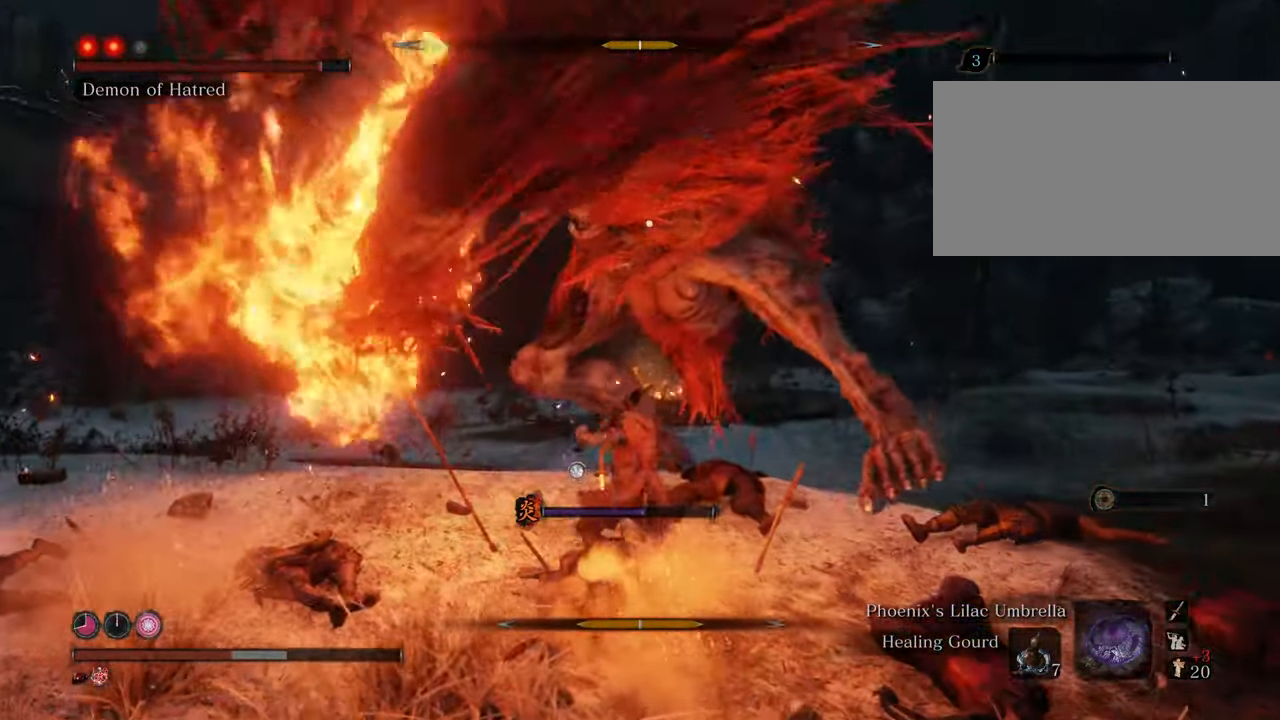
{"keys": ["a", "w"], "mouse": [], "events": []}
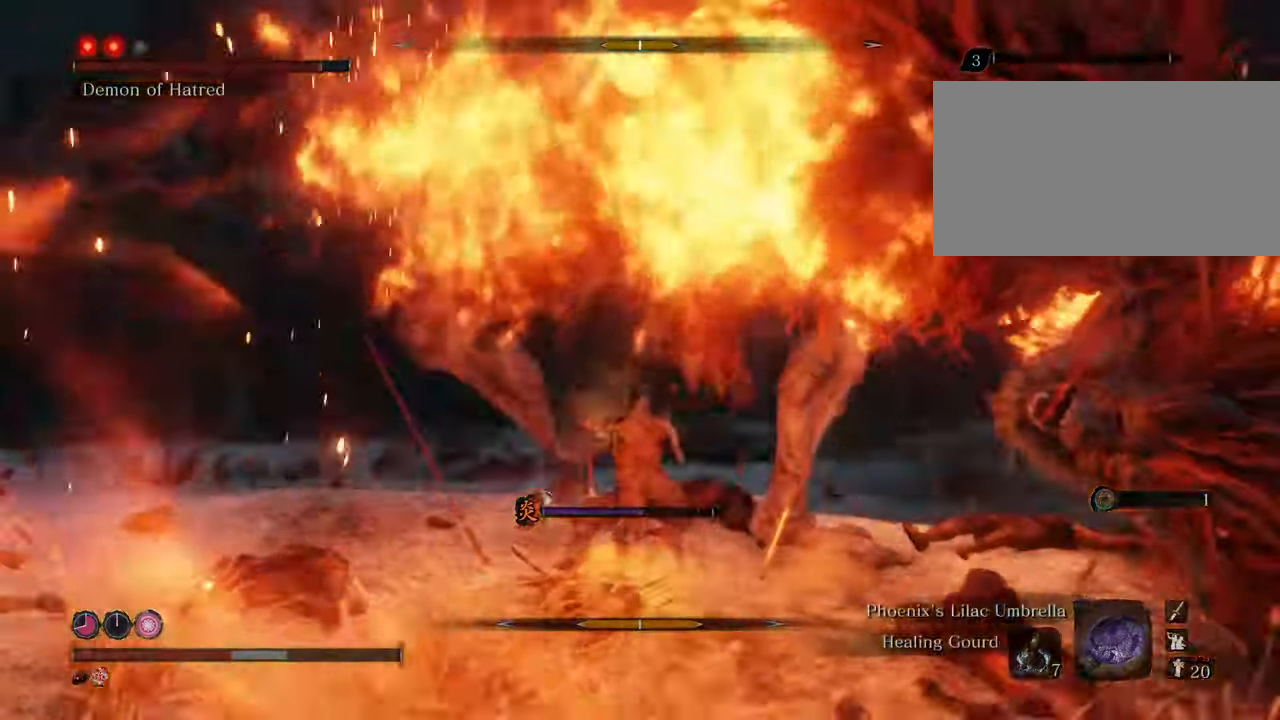
{"keys": ["a", "w"], "mouse": [], "events": []}
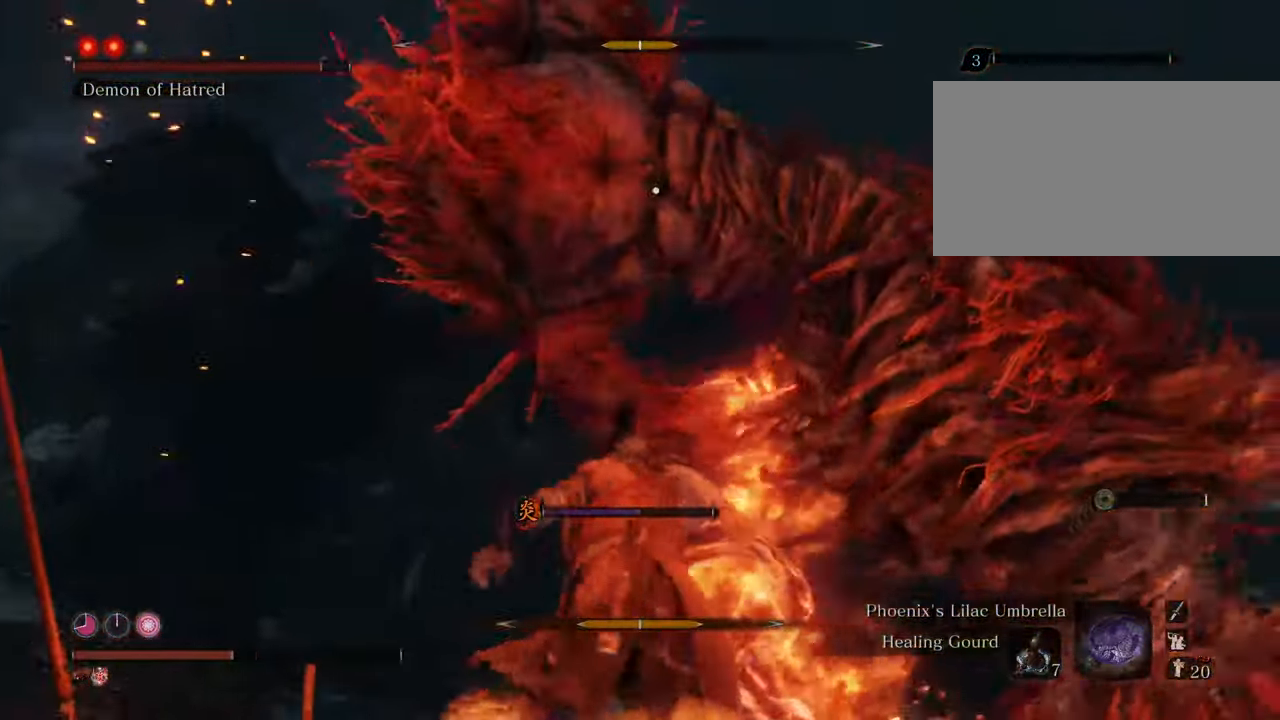
{"keys": ["a", "w"], "mouse": [], "events": []}
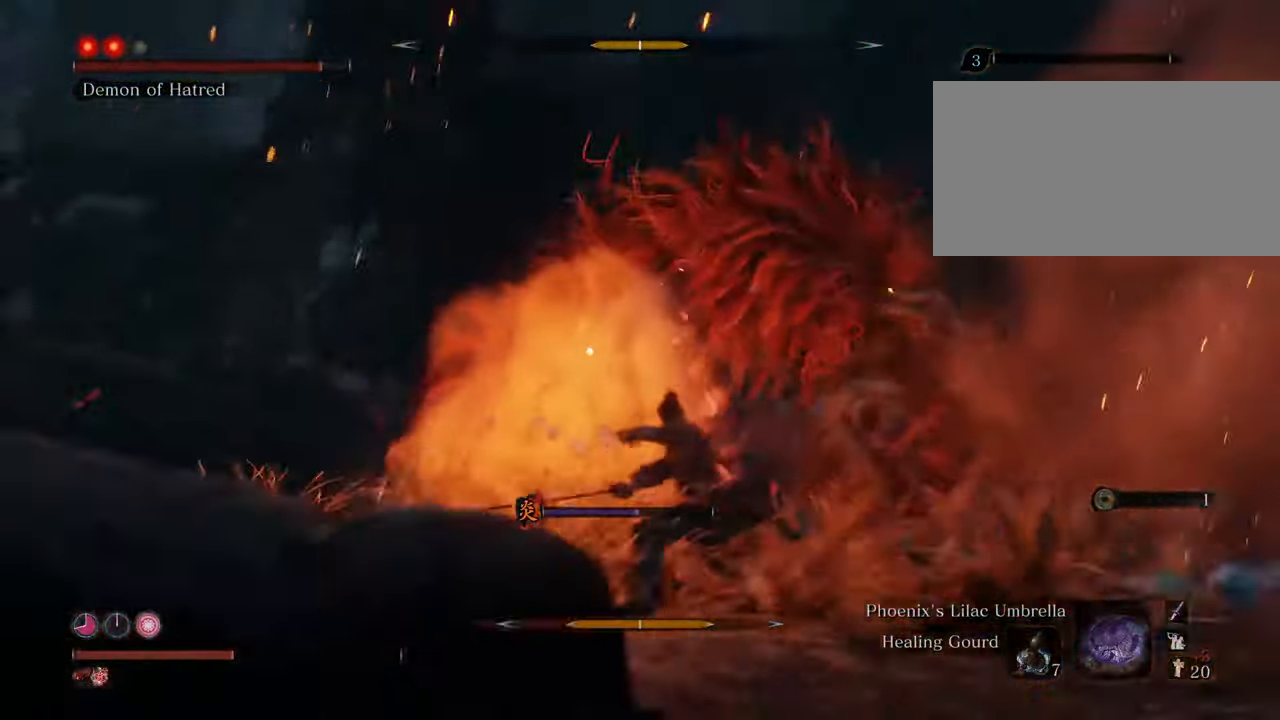
{"keys": ["a", "space", "w"], "mouse": [], "events": [[183, "a", "up"], [316, "a", "down"], [316, "space", "down"]]}
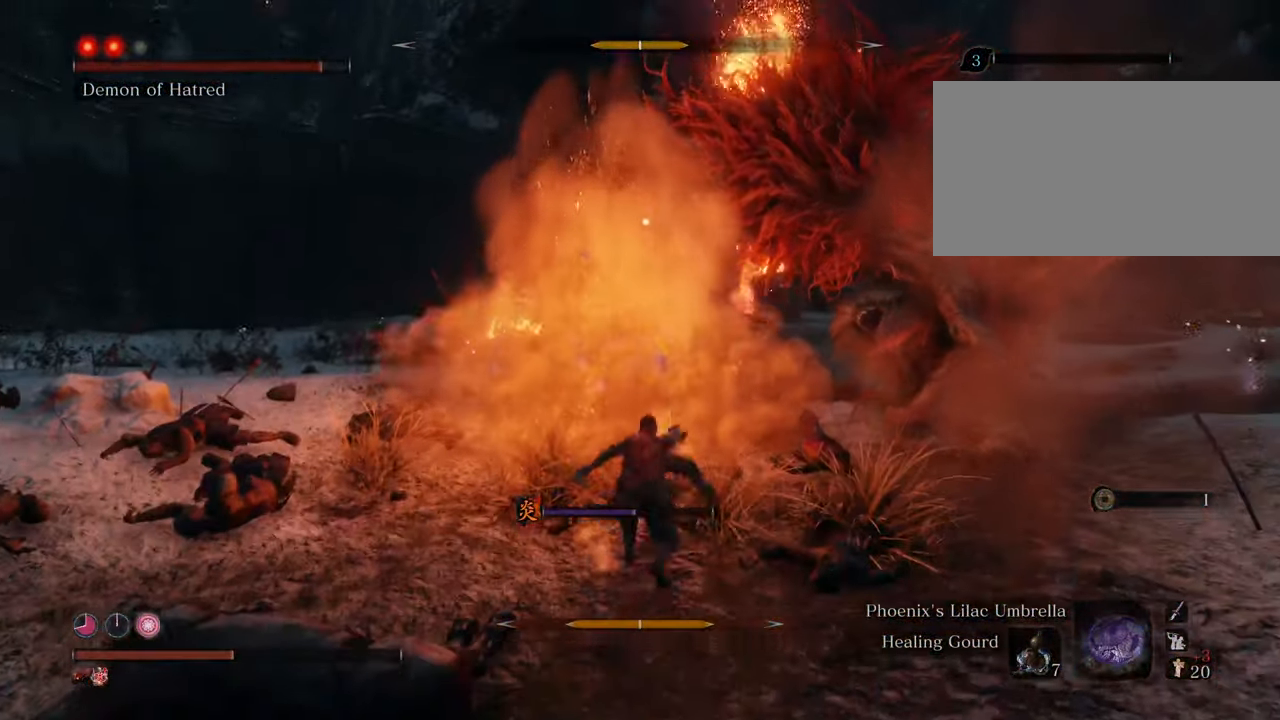
{"keys": ["a", "w"], "mouse": [], "events": [[100, "space", "up"]]}